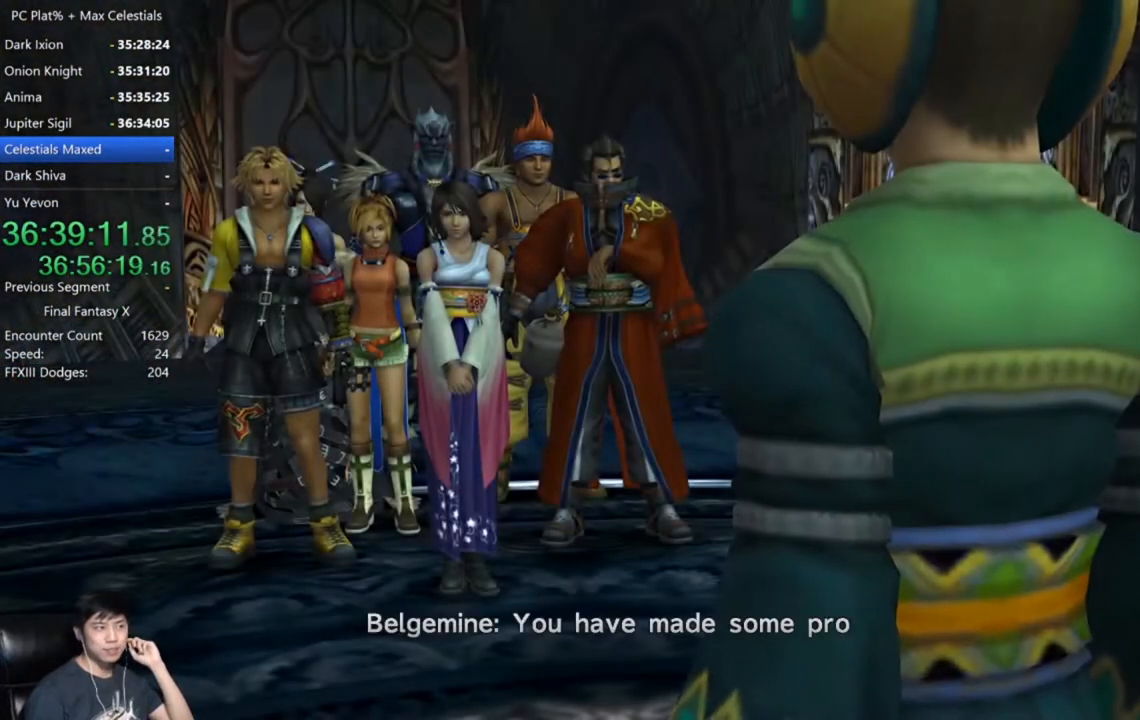
Gameplay with a controller (Xbox layout); each line is a JSON object with the inputs held at the frame after it. "events" lists button and stick changes between this image and that frame as [ms after this image, input, new state], when the widget could be followed in between.
{"buttons": [], "left_stick": "center", "right_stick": "center", "events": [[33, "A", "up"], [134, "A", "down"], [200, "A", "up"], [267, "A", "down"], [334, "A", "up"], [467, "A", "down"], [501, "A", "up"]]}
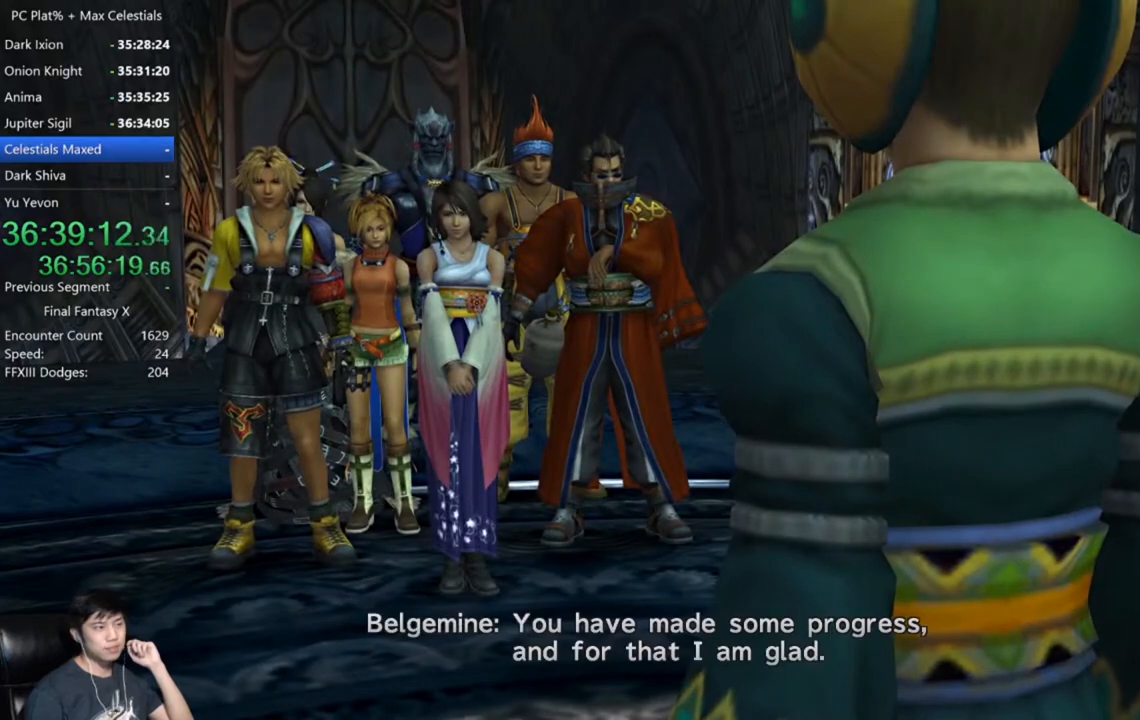
{"buttons": ["A"], "left_stick": "center", "right_stick": "center", "events": [[133, "A", "down"], [200, "A", "up"], [300, "A", "down"], [400, "A", "up"], [467, "A", "down"]]}
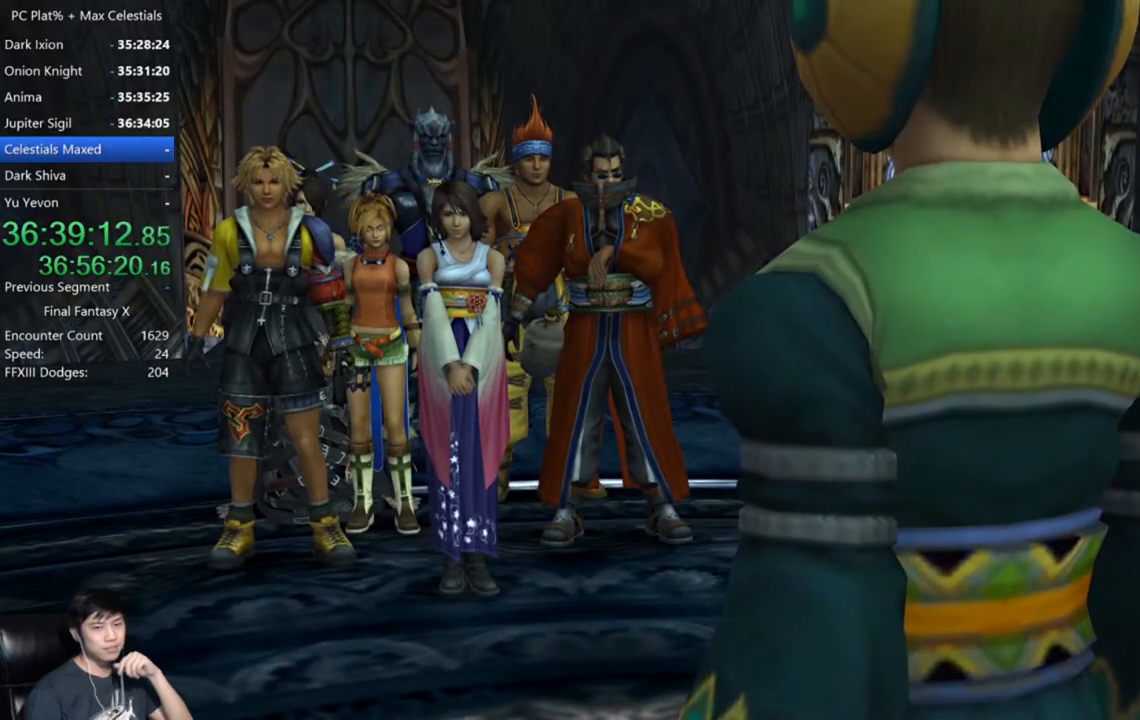
{"buttons": [], "left_stick": "center", "right_stick": "center", "events": [[67, "A", "up"], [167, "A", "down"], [267, "A", "up"], [367, "A", "down"], [434, "A", "up"]]}
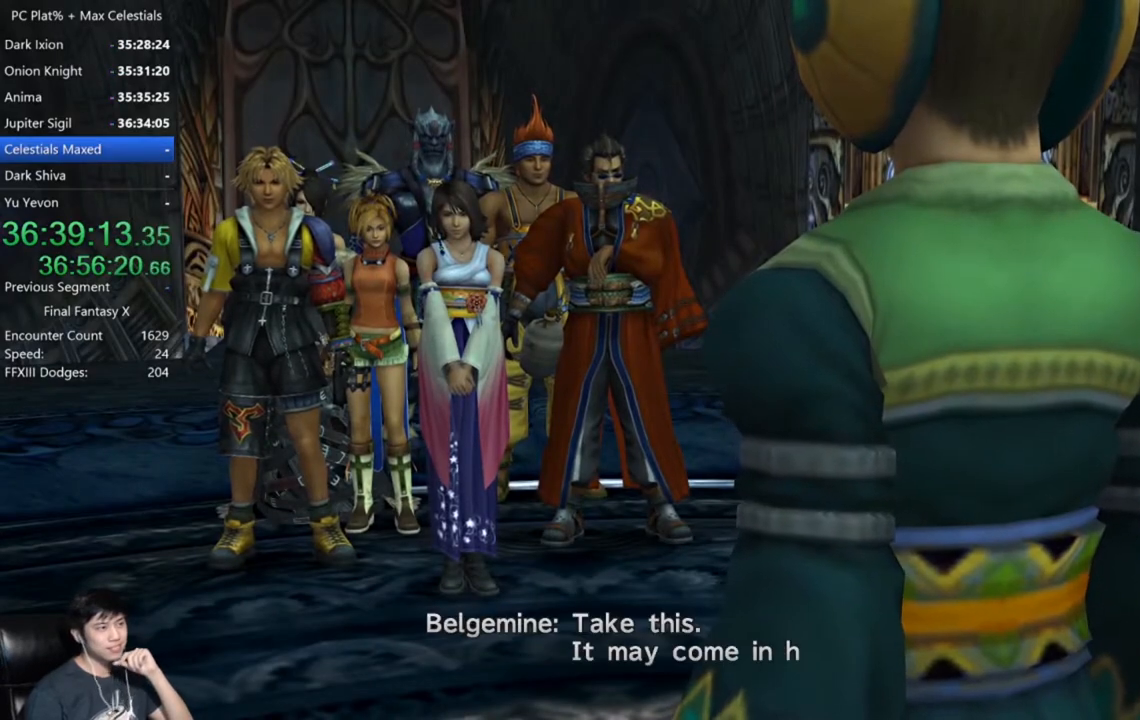
{"buttons": [], "left_stick": "center", "right_stick": "center", "events": [[33, "A", "down"], [133, "A", "up"], [233, "A", "down"], [333, "A", "up"], [433, "A", "down"], [500, "A", "up"]]}
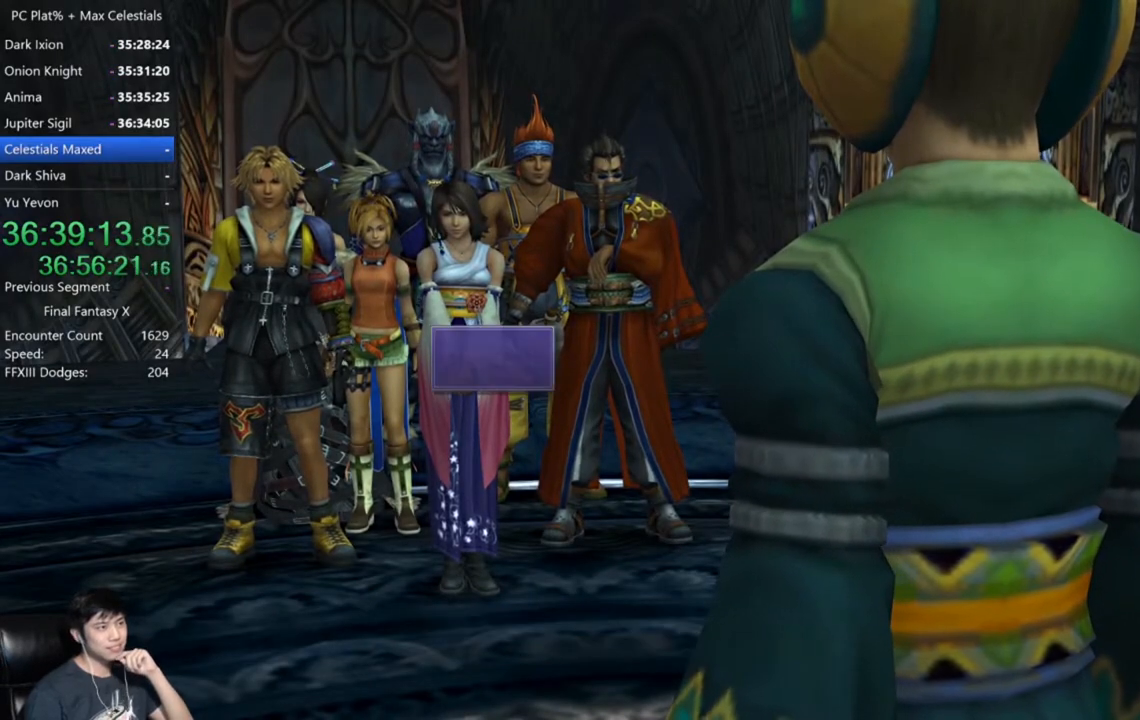
{"buttons": ["A"], "left_stick": "center", "right_stick": "center", "events": [[100, "A", "down"], [167, "A", "up"], [267, "A", "down"], [334, "A", "up"], [434, "A", "down"]]}
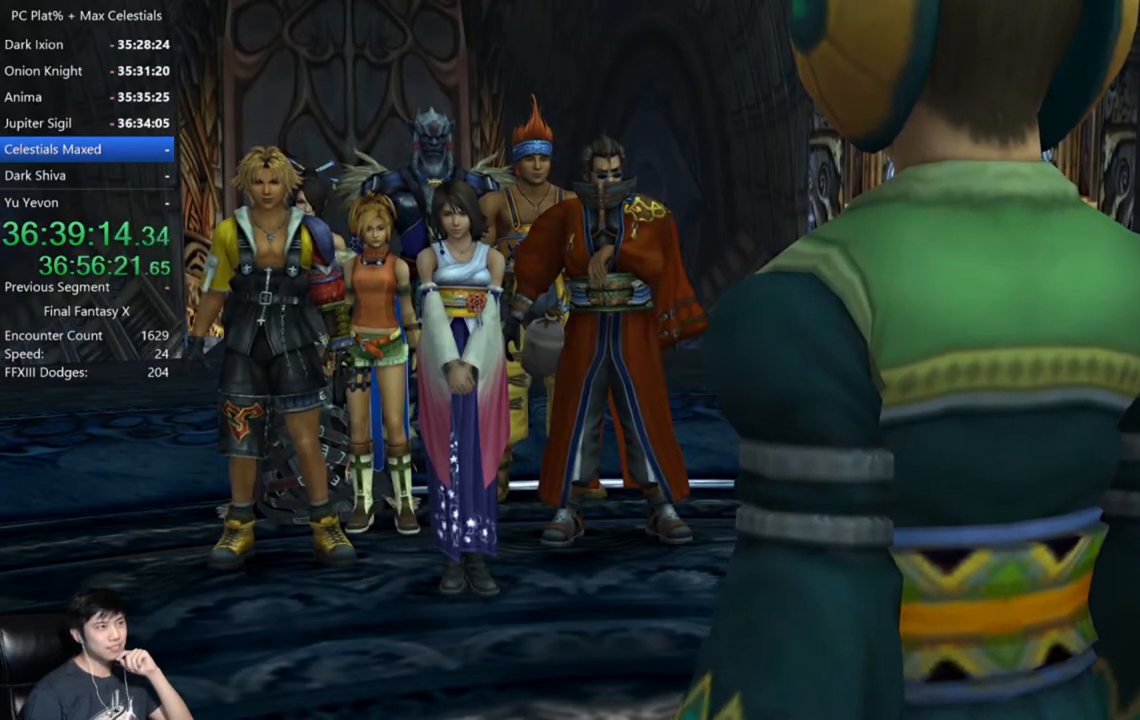
{"buttons": [], "left_stick": "center", "right_stick": "center", "events": [[33, "A", "up"], [100, "A", "down"], [200, "A", "up"]]}
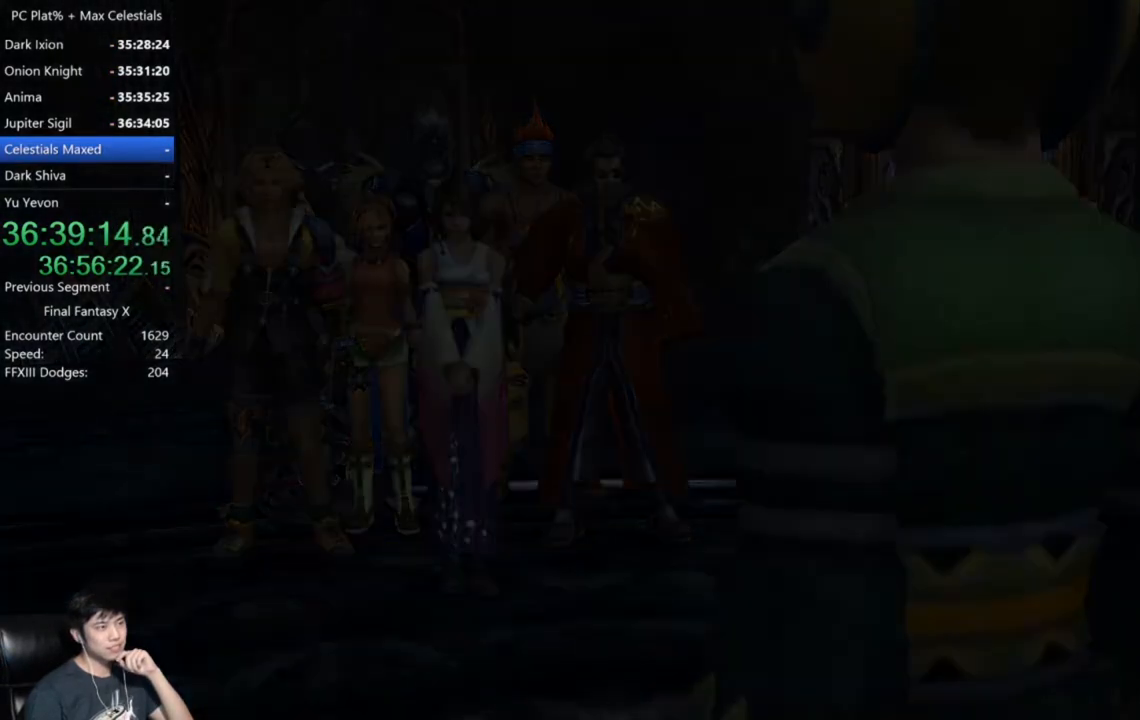
{"buttons": [], "left_stick": "center", "right_stick": "center", "events": []}
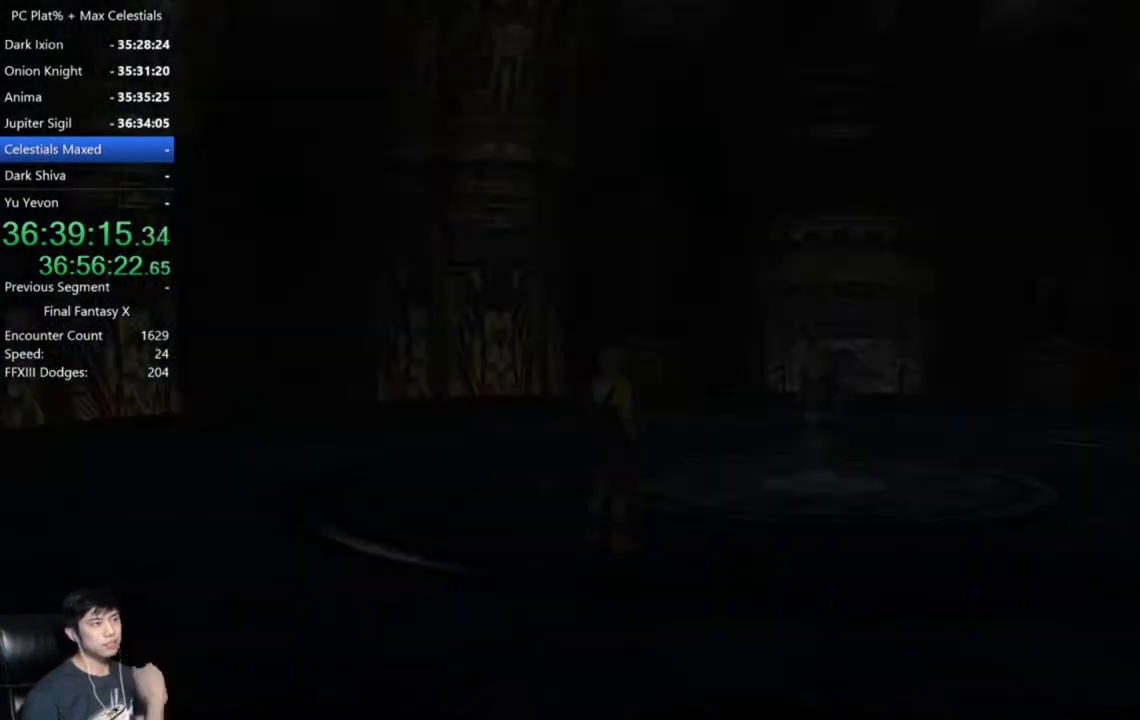
{"buttons": ["A"], "left_stick": "right", "right_stick": "center", "events": [[400, "left_stick", "right"], [500, "A", "down"]]}
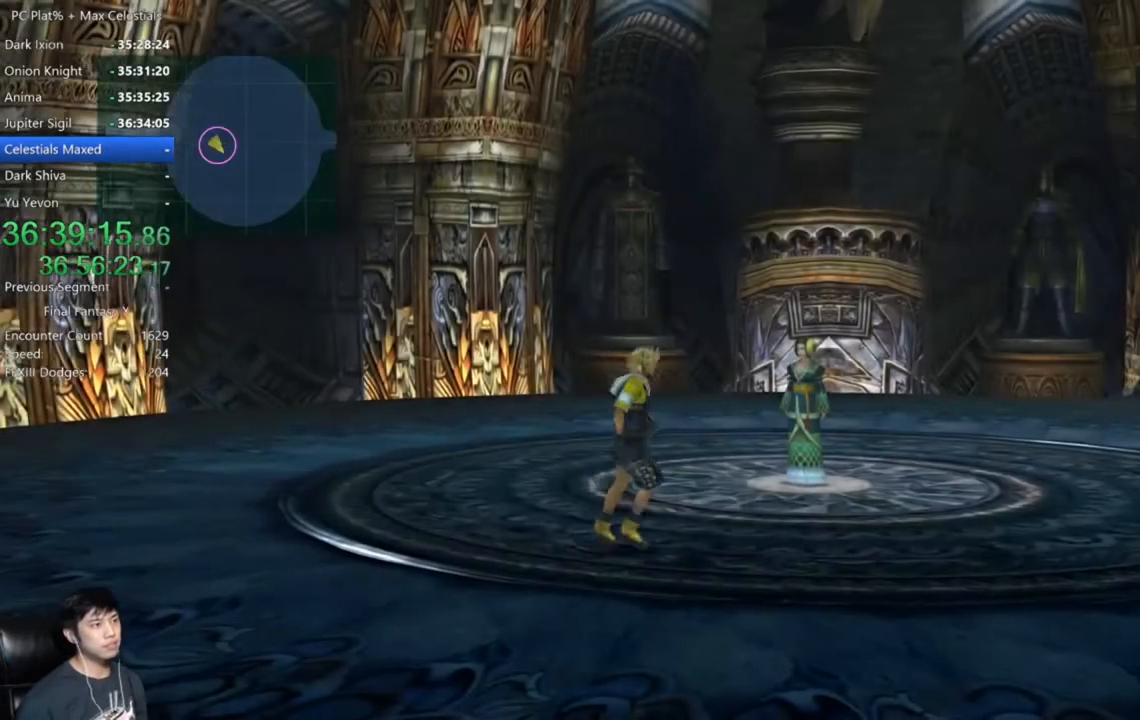
{"buttons": ["A"], "left_stick": "up", "right_stick": "center", "events": [[67, "left_stick", "up-right"], [100, "A", "up"], [200, "A", "down"], [267, "A", "up"], [367, "A", "down"], [401, "left_stick", "up"], [434, "A", "up"], [501, "A", "down"]]}
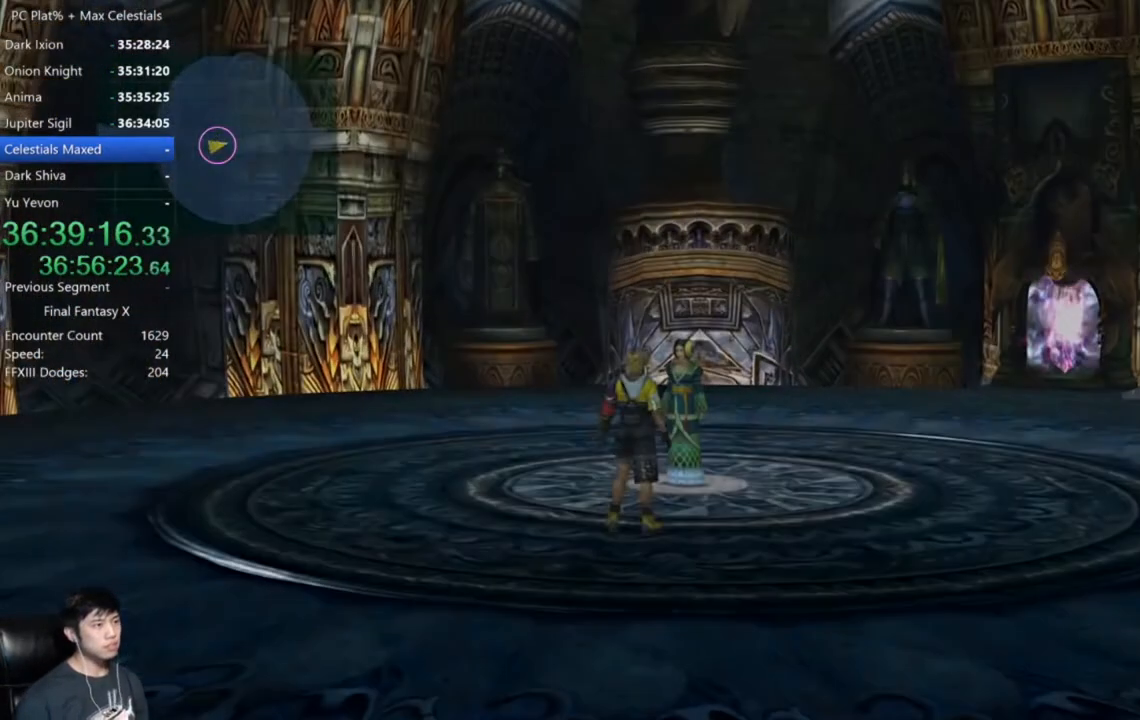
{"buttons": [], "left_stick": "center", "right_stick": "center", "events": [[100, "A", "up"], [100, "left_stick", "center"], [200, "A", "down"], [267, "A", "up"]]}
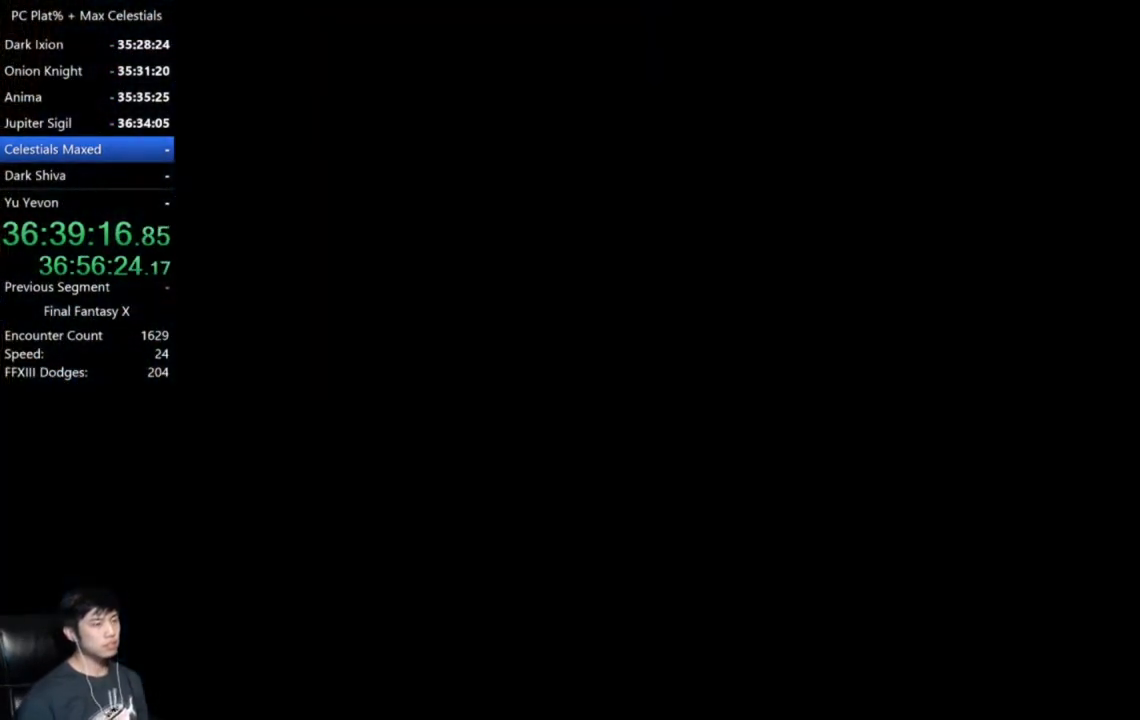
{"buttons": [], "left_stick": "center", "right_stick": "center", "events": []}
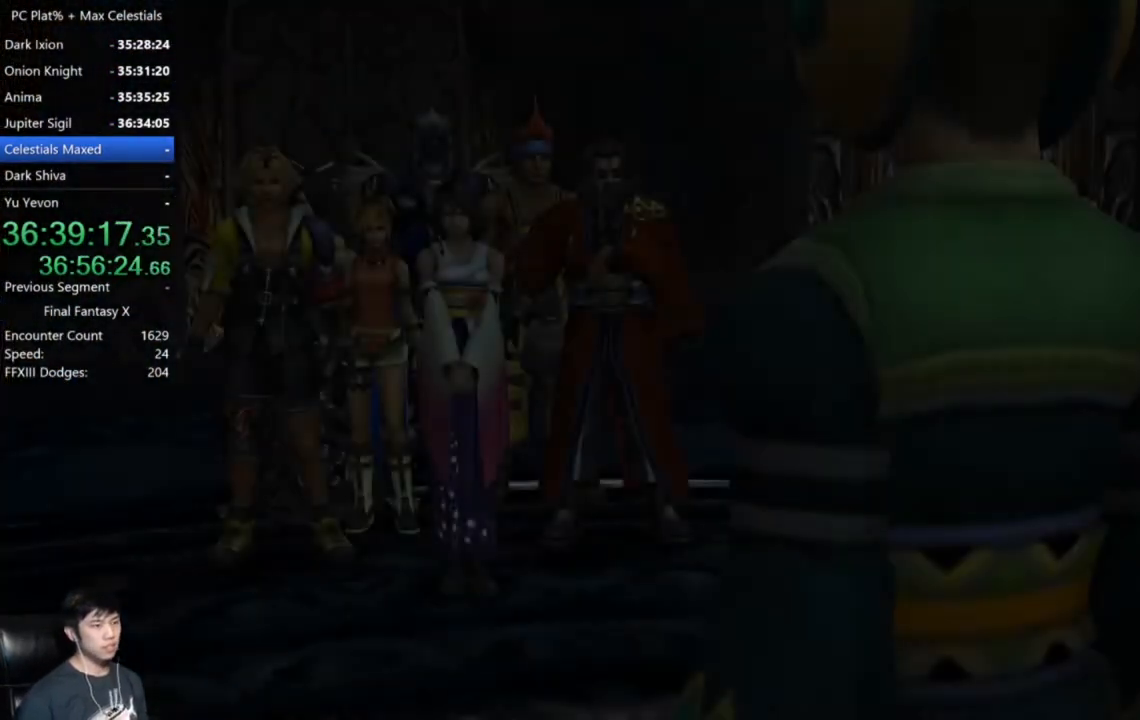
{"buttons": [], "left_stick": "center", "right_stick": "center", "events": [[133, "A", "down"], [166, "A", "up"], [400, "A", "down"], [467, "A", "up"]]}
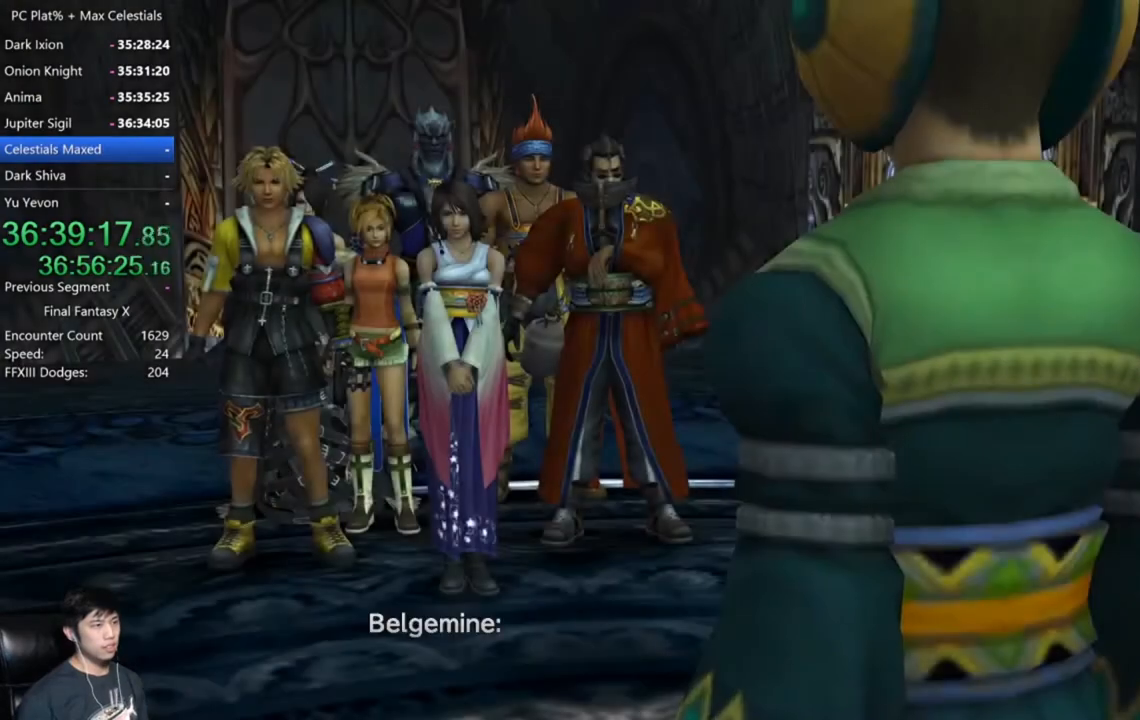
{"buttons": [], "left_stick": "center", "right_stick": "center", "events": [[67, "A", "down"], [167, "A", "up"], [334, "A", "down"], [434, "A", "up"]]}
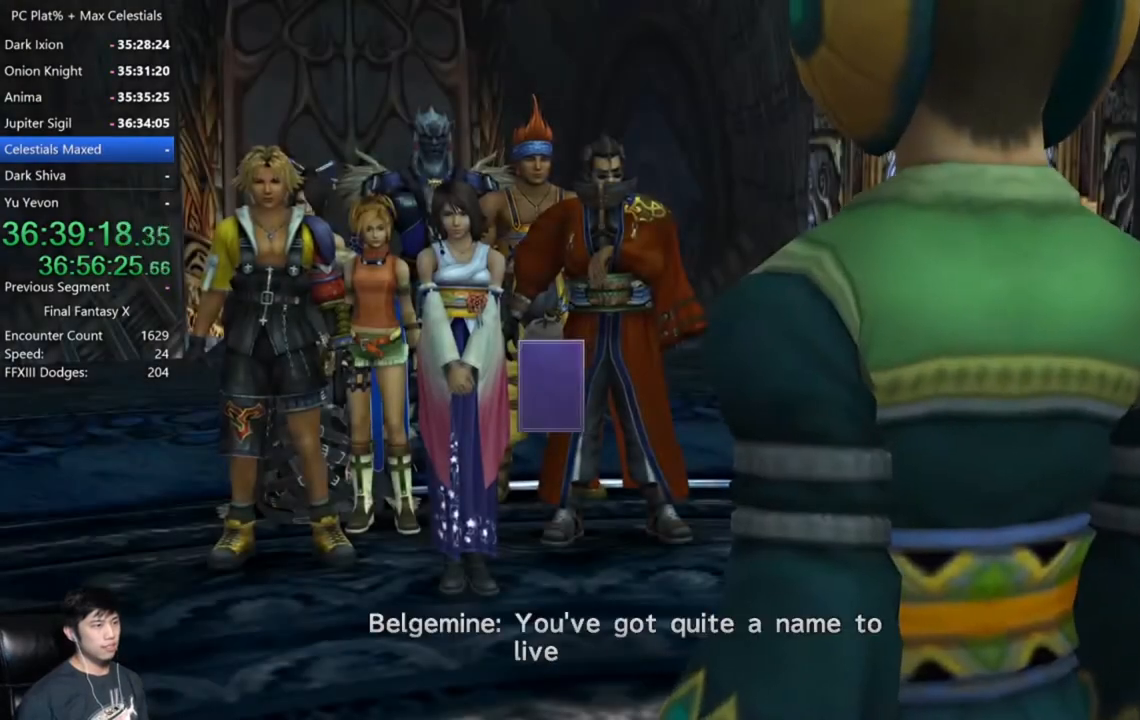
{"buttons": [], "left_stick": "center", "right_stick": "center", "events": [[100, "A", "down"], [200, "A", "up"]]}
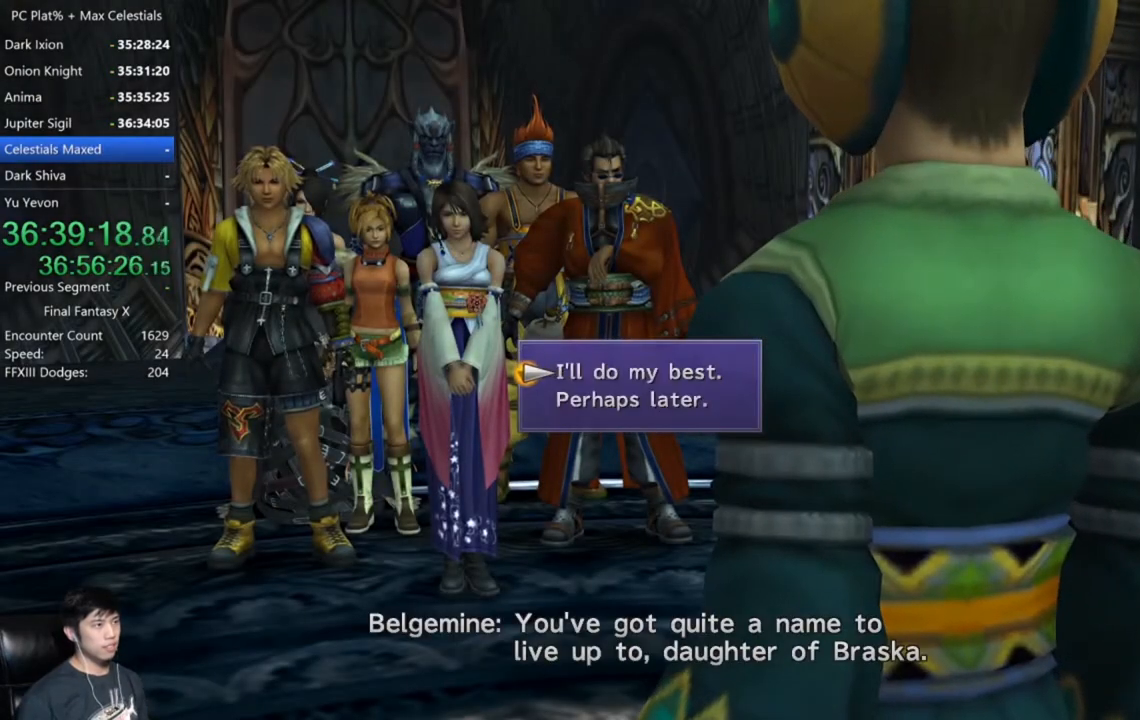
{"buttons": [], "left_stick": "center", "right_stick": "center", "events": [[134, "A", "down"], [200, "A", "up"], [367, "DPAD_UP", "down"], [434, "DPAD_UP", "up"]]}
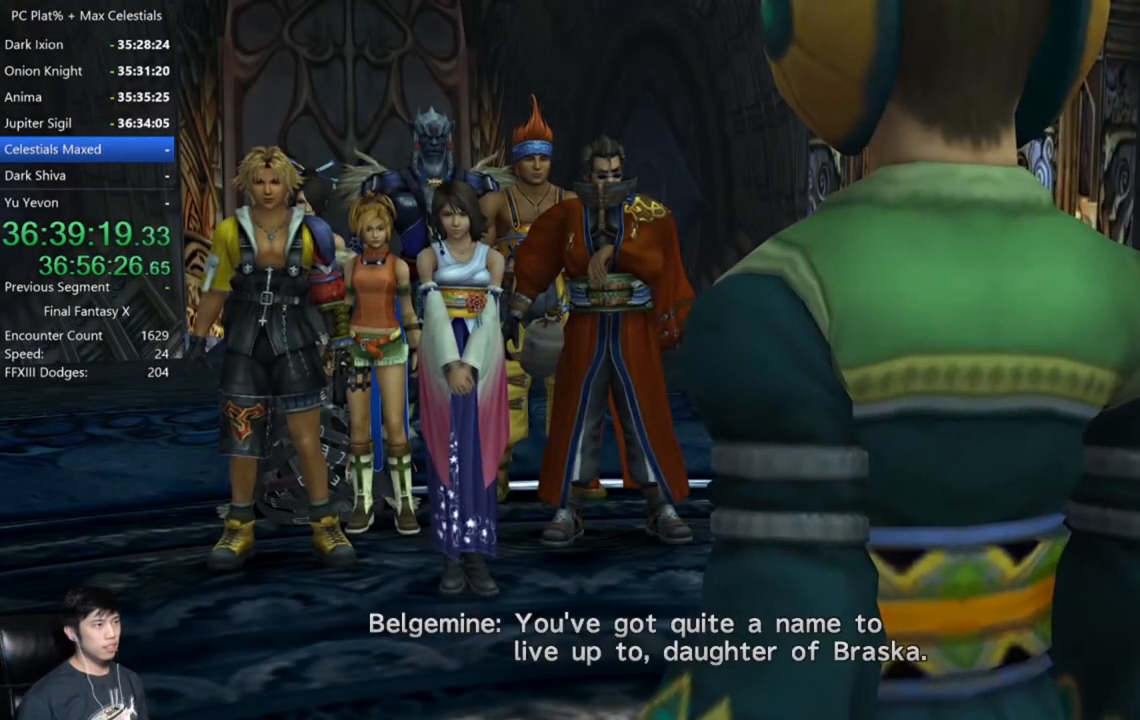
{"buttons": ["DPAD_UP"], "left_stick": "center", "right_stick": "center", "events": [[367, "DPAD_UP", "down"], [400, "DPAD_UP", "up"], [500, "DPAD_UP", "down"]]}
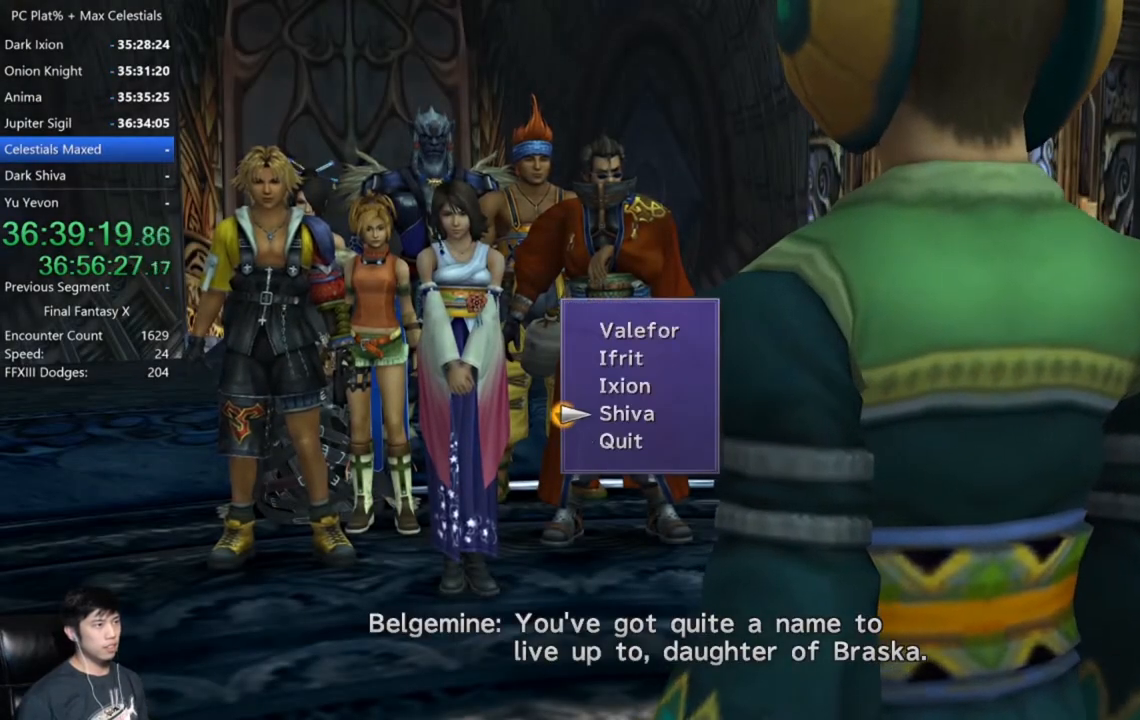
{"buttons": [], "left_stick": "center", "right_stick": "center", "events": [[67, "A", "down"], [67, "DPAD_UP", "up"], [167, "A", "up"]]}
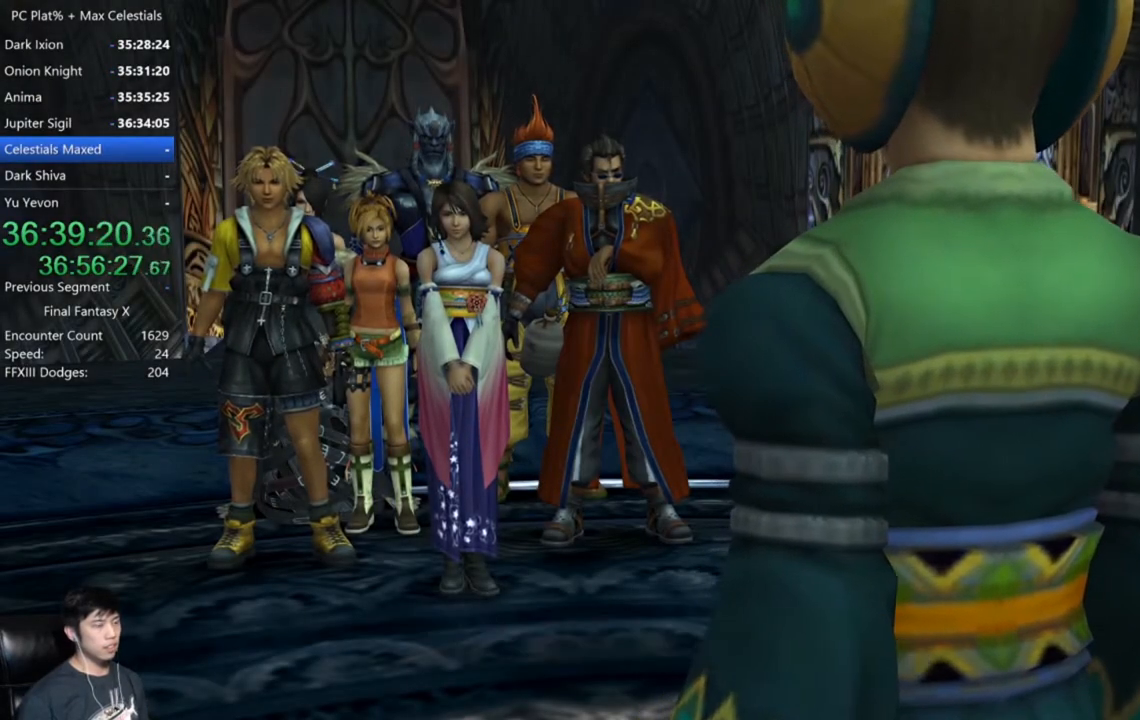
{"buttons": ["A"], "left_stick": "center", "right_stick": "center", "events": [[133, "A", "down"], [233, "A", "up"], [367, "A", "down"], [400, "A", "up"], [500, "A", "down"]]}
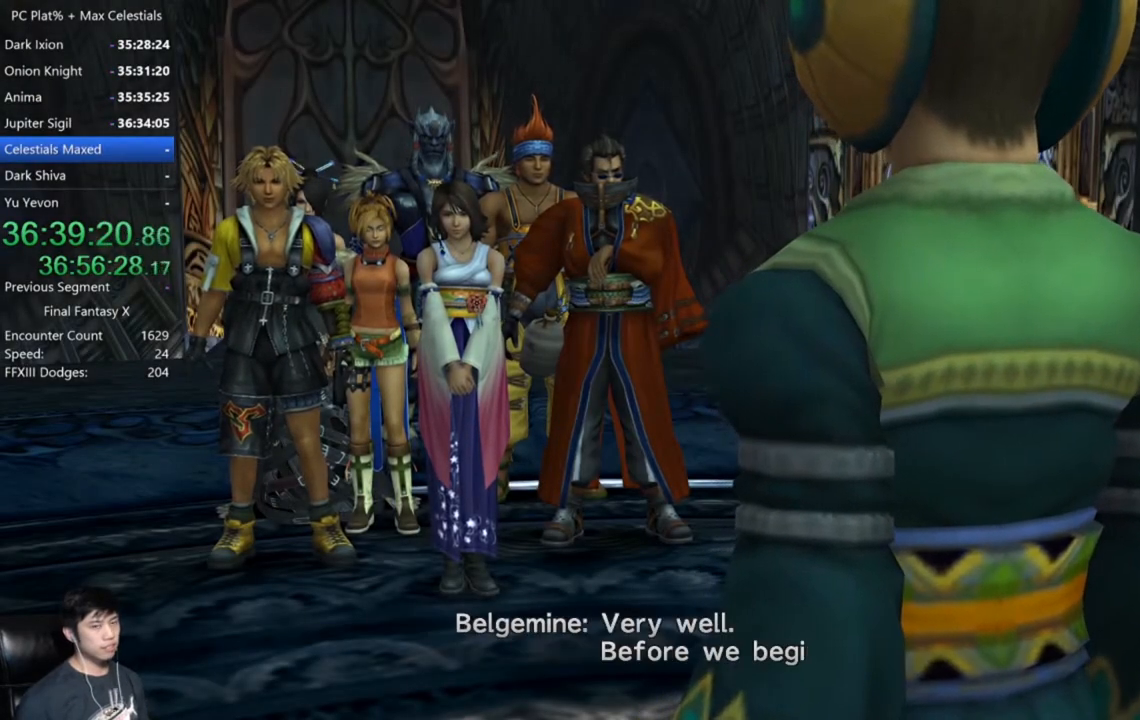
{"buttons": ["A"], "left_stick": "center", "right_stick": "center", "events": [[67, "A", "up"], [134, "A", "down"], [234, "A", "up"], [300, "A", "down"], [367, "A", "up"], [467, "A", "down"]]}
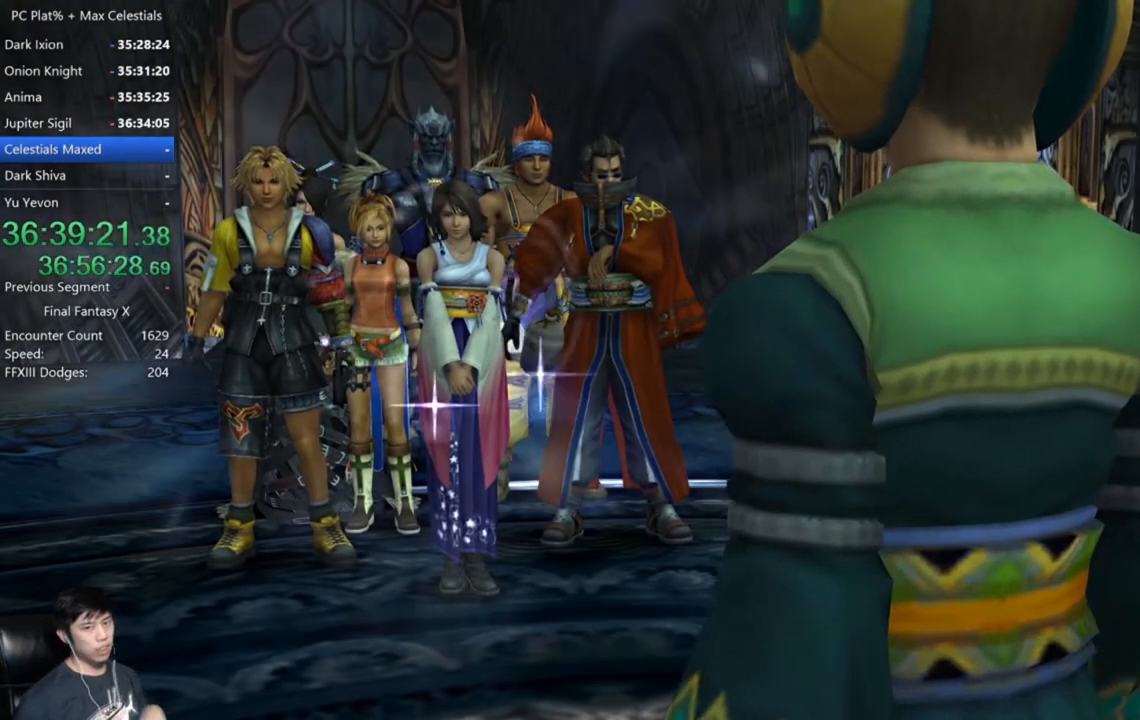
{"buttons": [], "left_stick": "center", "right_stick": "center", "events": [[33, "A", "up"], [133, "A", "down"], [166, "A", "up"], [300, "A", "down"], [333, "A", "up"], [433, "A", "down"], [500, "A", "up"]]}
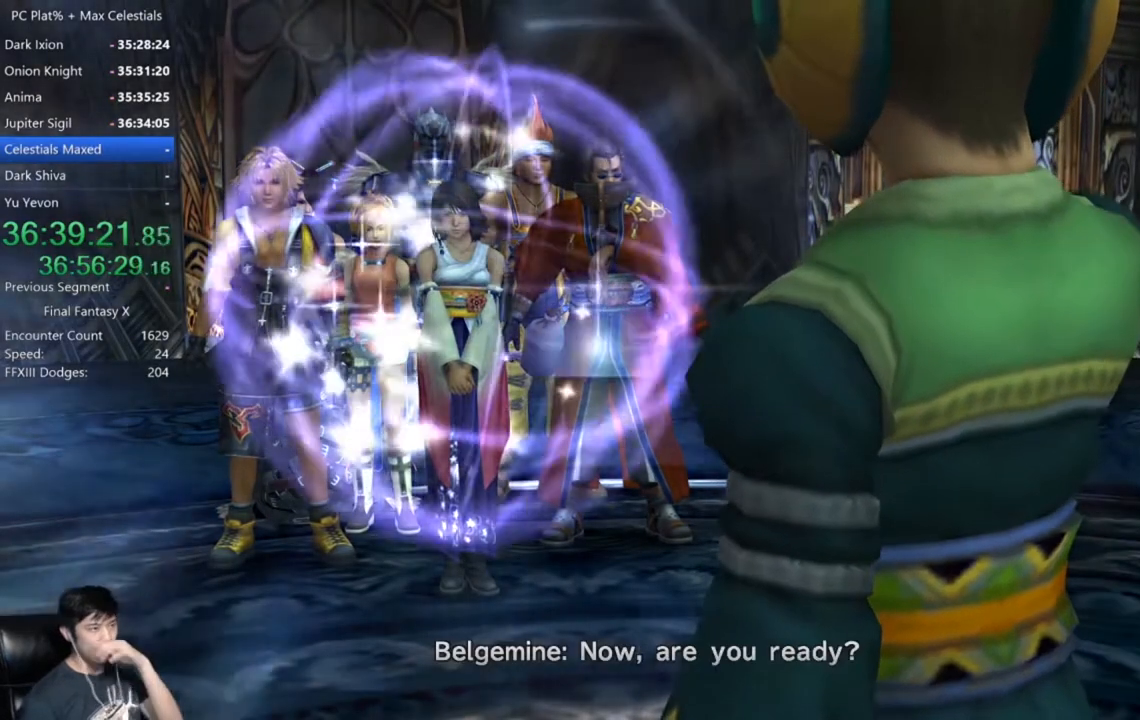
{"buttons": [], "left_stick": "center", "right_stick": "center", "events": [[67, "A", "down"], [167, "A", "up"], [234, "A", "down"], [334, "A", "up"], [434, "A", "down"], [501, "A", "up"]]}
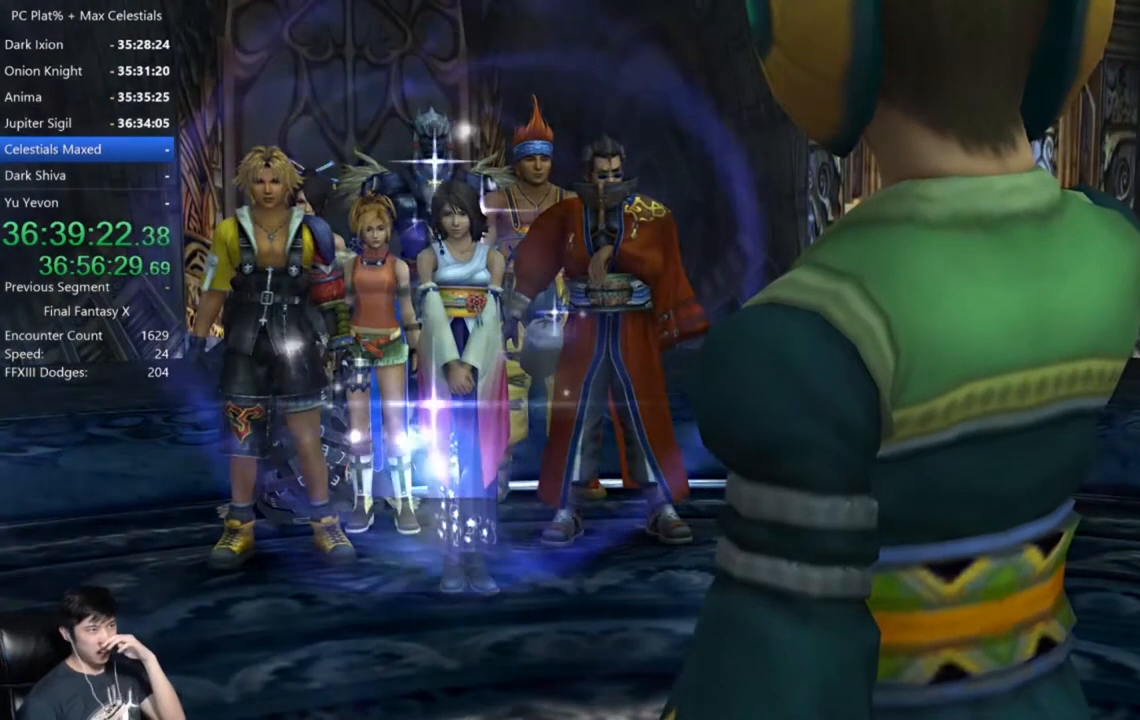
{"buttons": [], "left_stick": "center", "right_stick": "center", "events": [[100, "A", "down"], [200, "A", "up"]]}